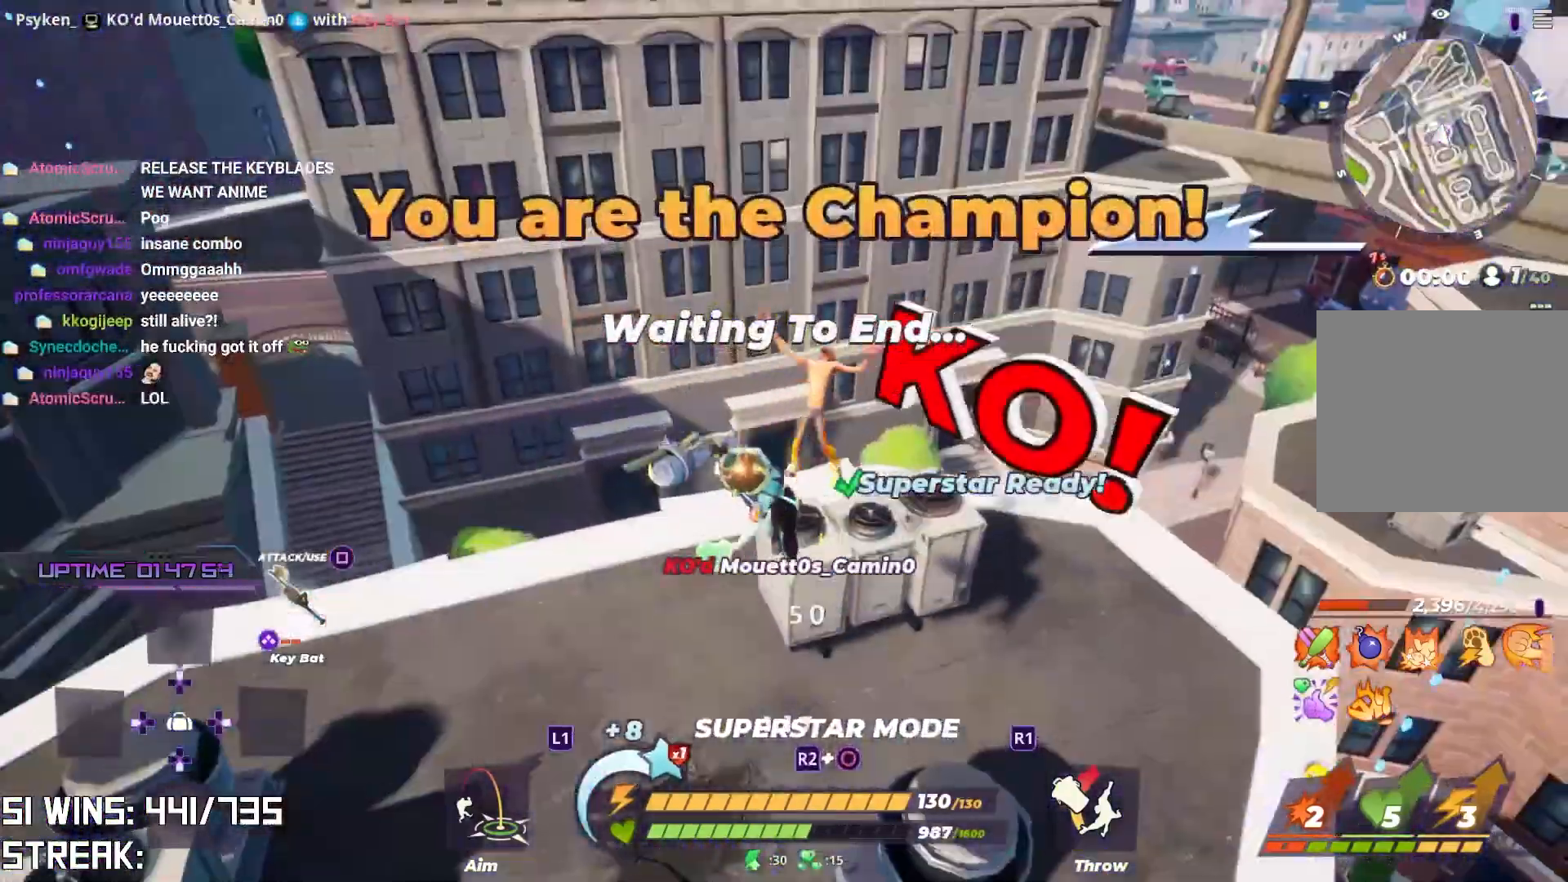
Gameplay with a controller (PlayStation layout); each line is a JSON object with the inputs held at the frame after it. "events" lists button and stick changes between this image and that frame as [ms after this image, input, new state], when the widget could be followed in between. Not read: L3 R3 left_stick right_stick.
{"buttons": [], "events": []}
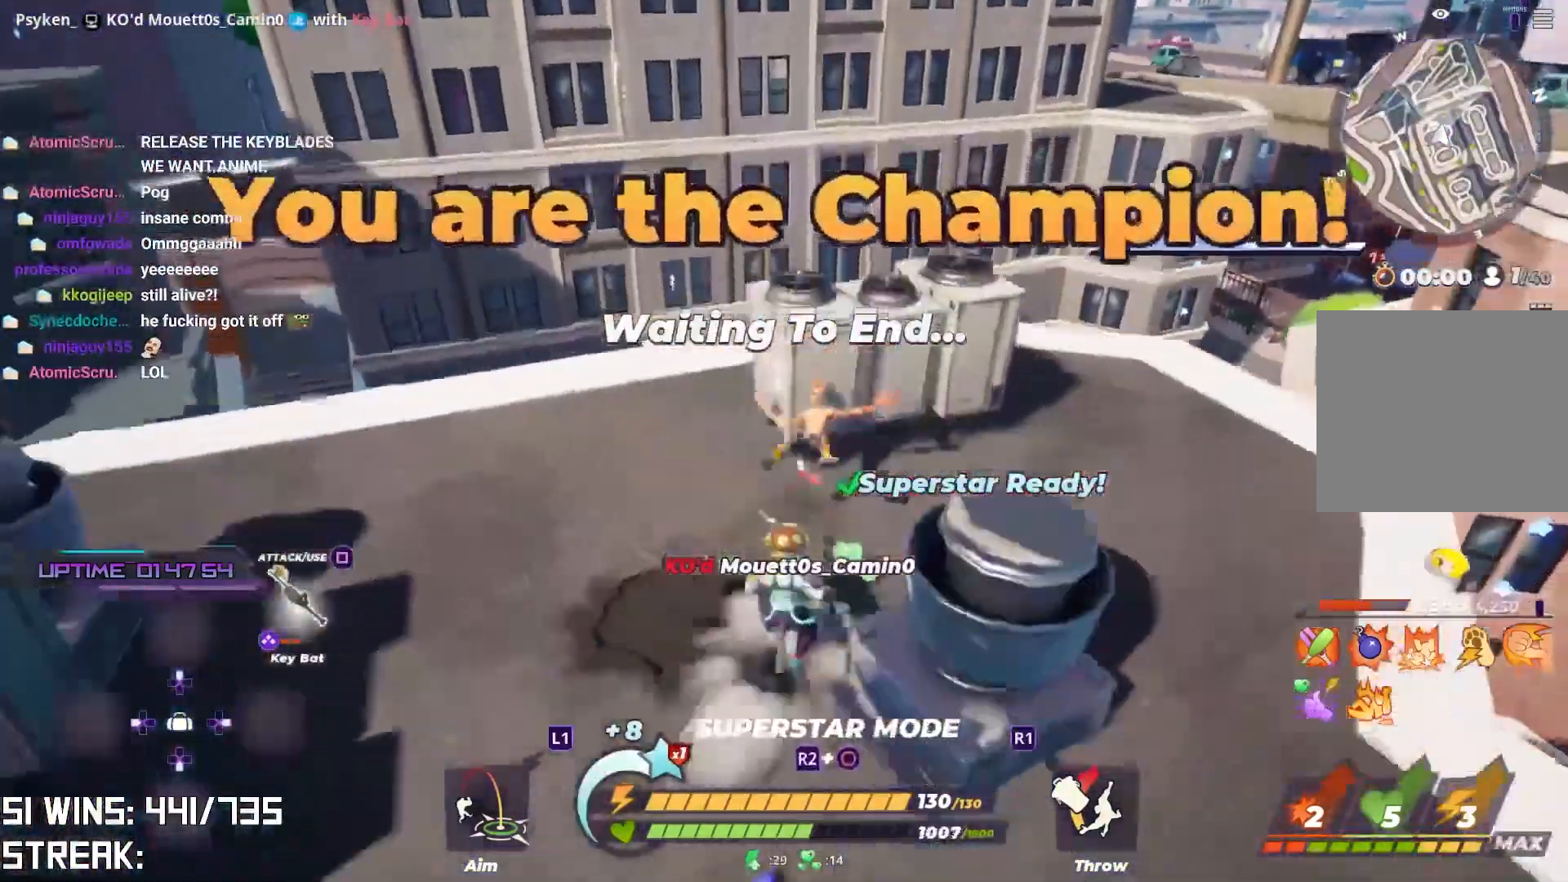
{"buttons": [], "events": []}
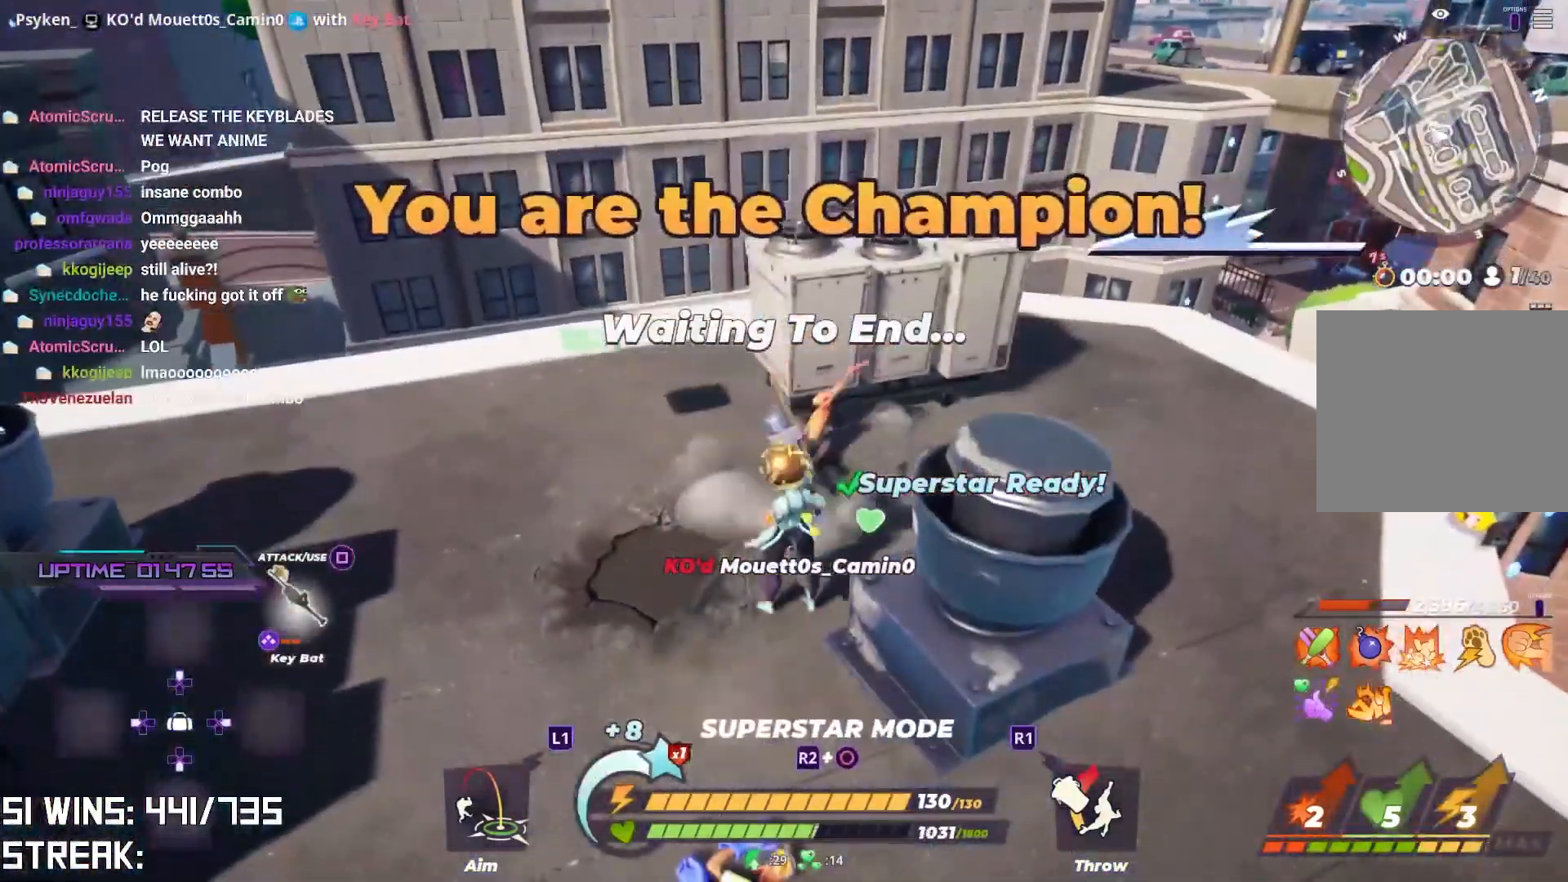
{"buttons": [], "events": []}
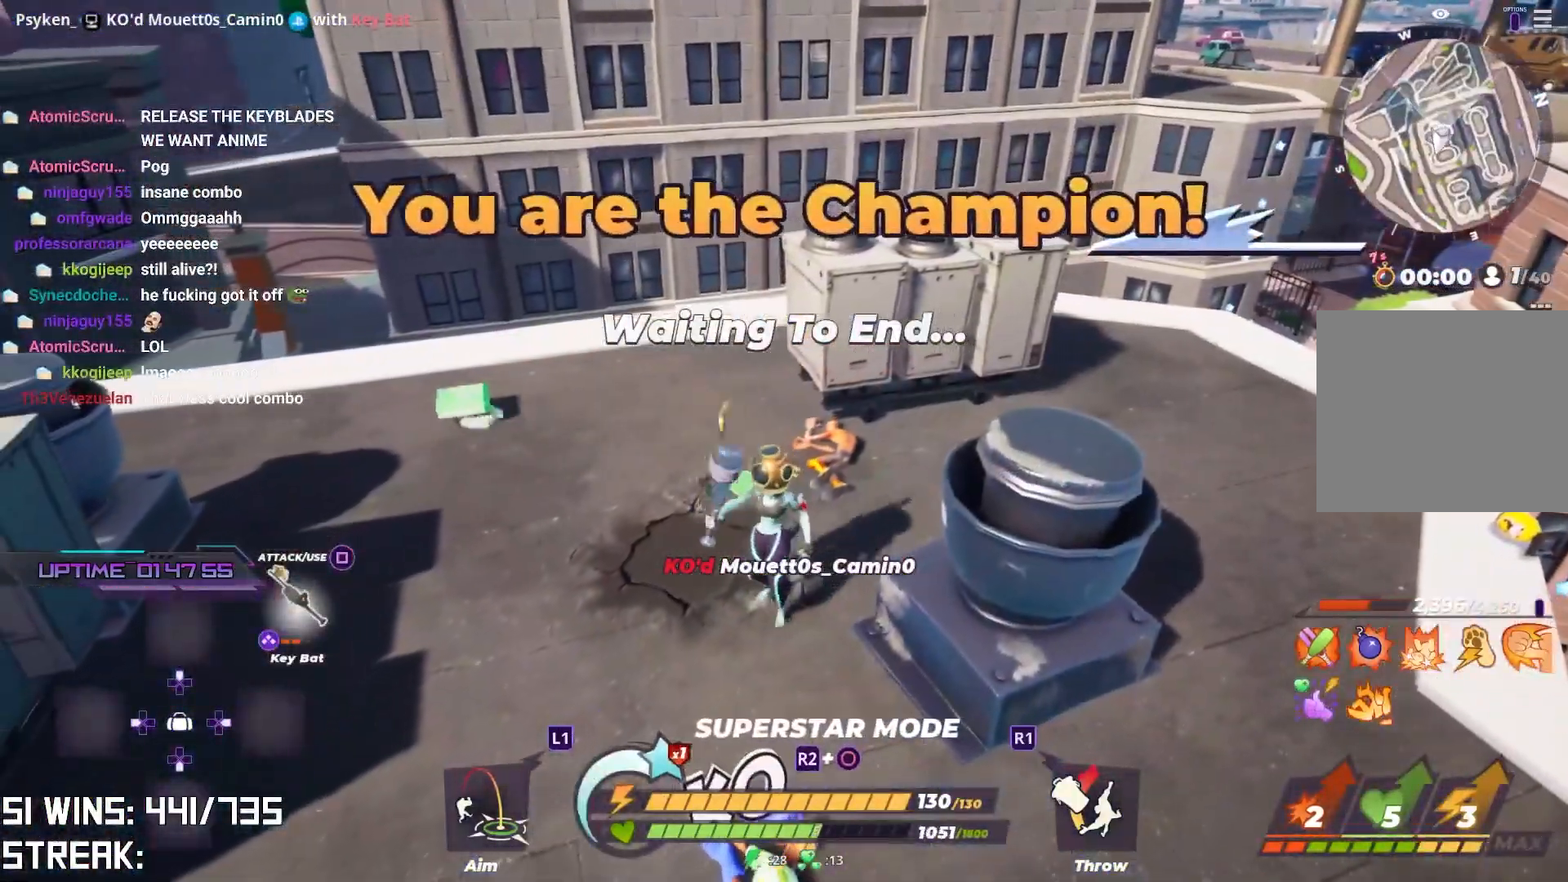
{"buttons": [], "events": [[167, "TOUCHPAD", "down"], [300, "TOUCHPAD", "up"], [367, "R1", "down"], [467, "R1", "up"]]}
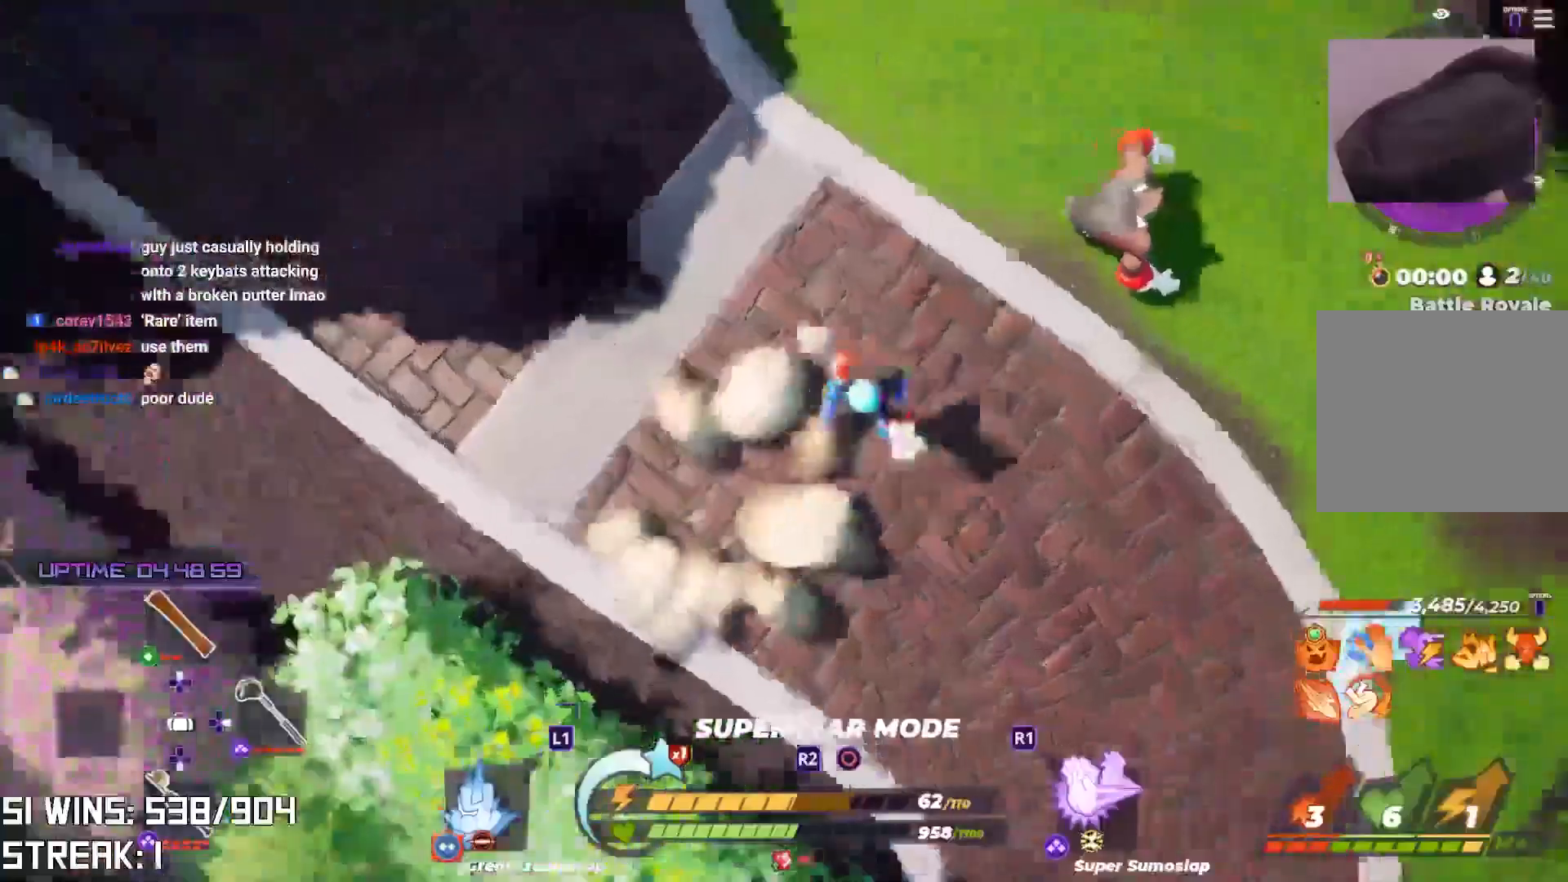
{"buttons": [], "events": []}
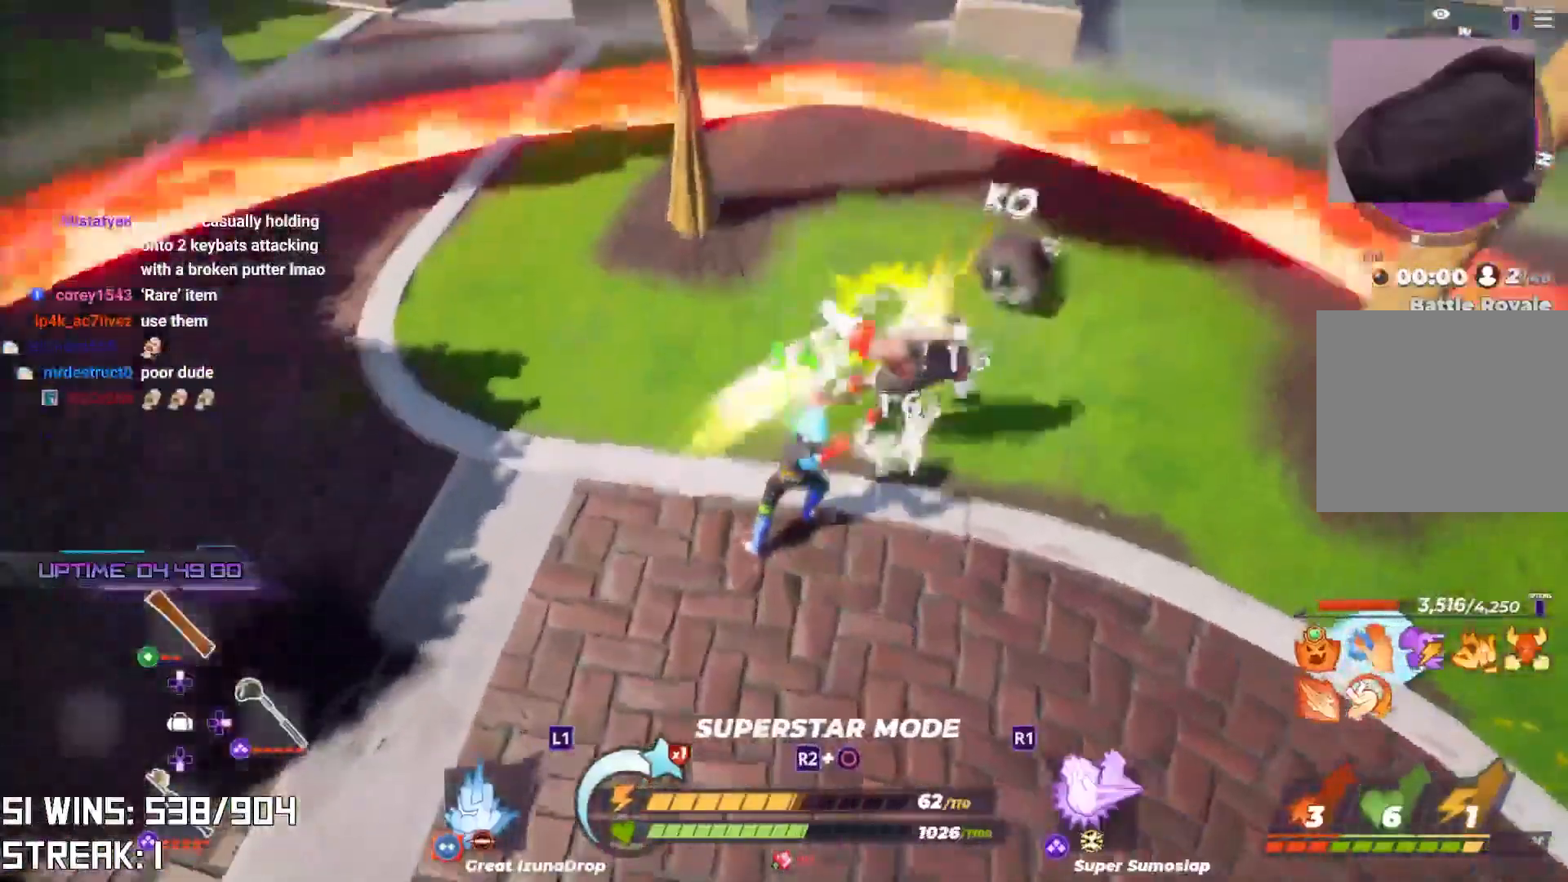
{"buttons": [], "events": []}
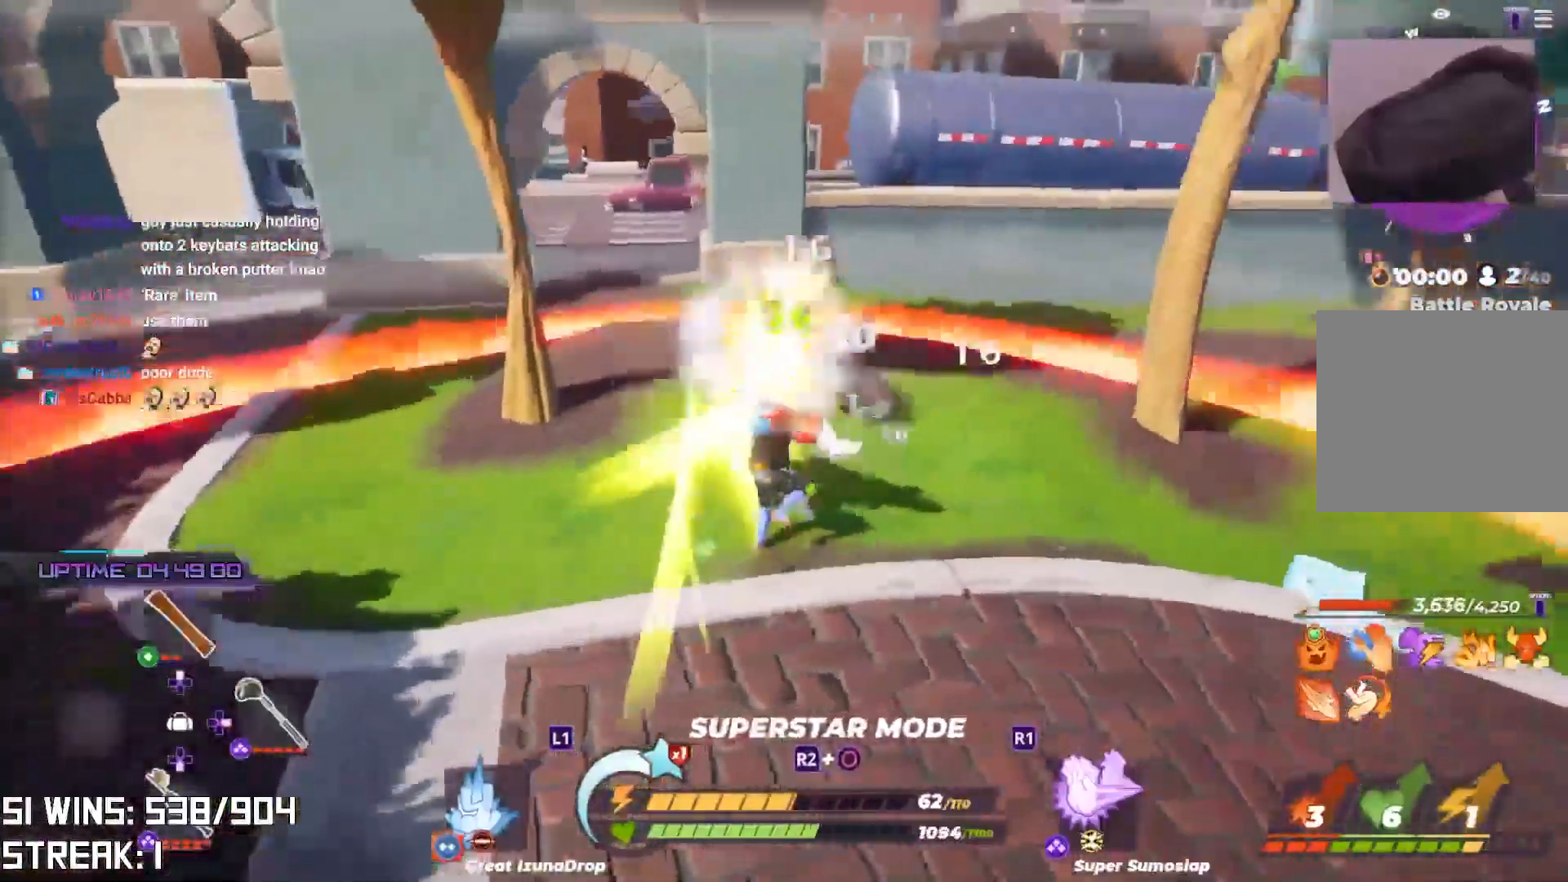
{"buttons": [], "events": []}
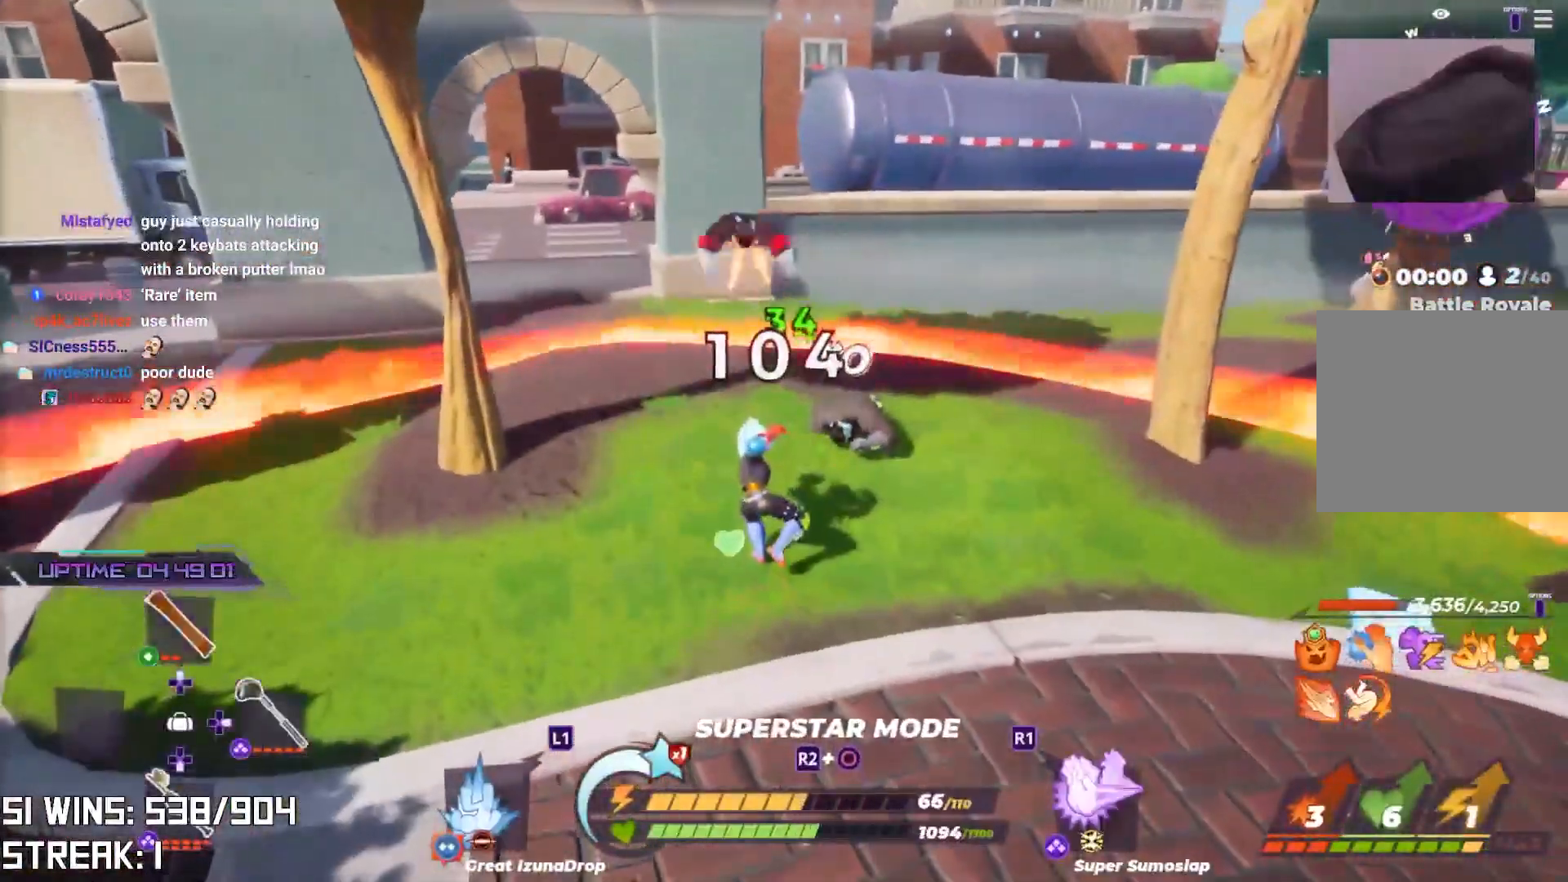
{"buttons": ["R1"], "events": [[450, "R1", "down"]]}
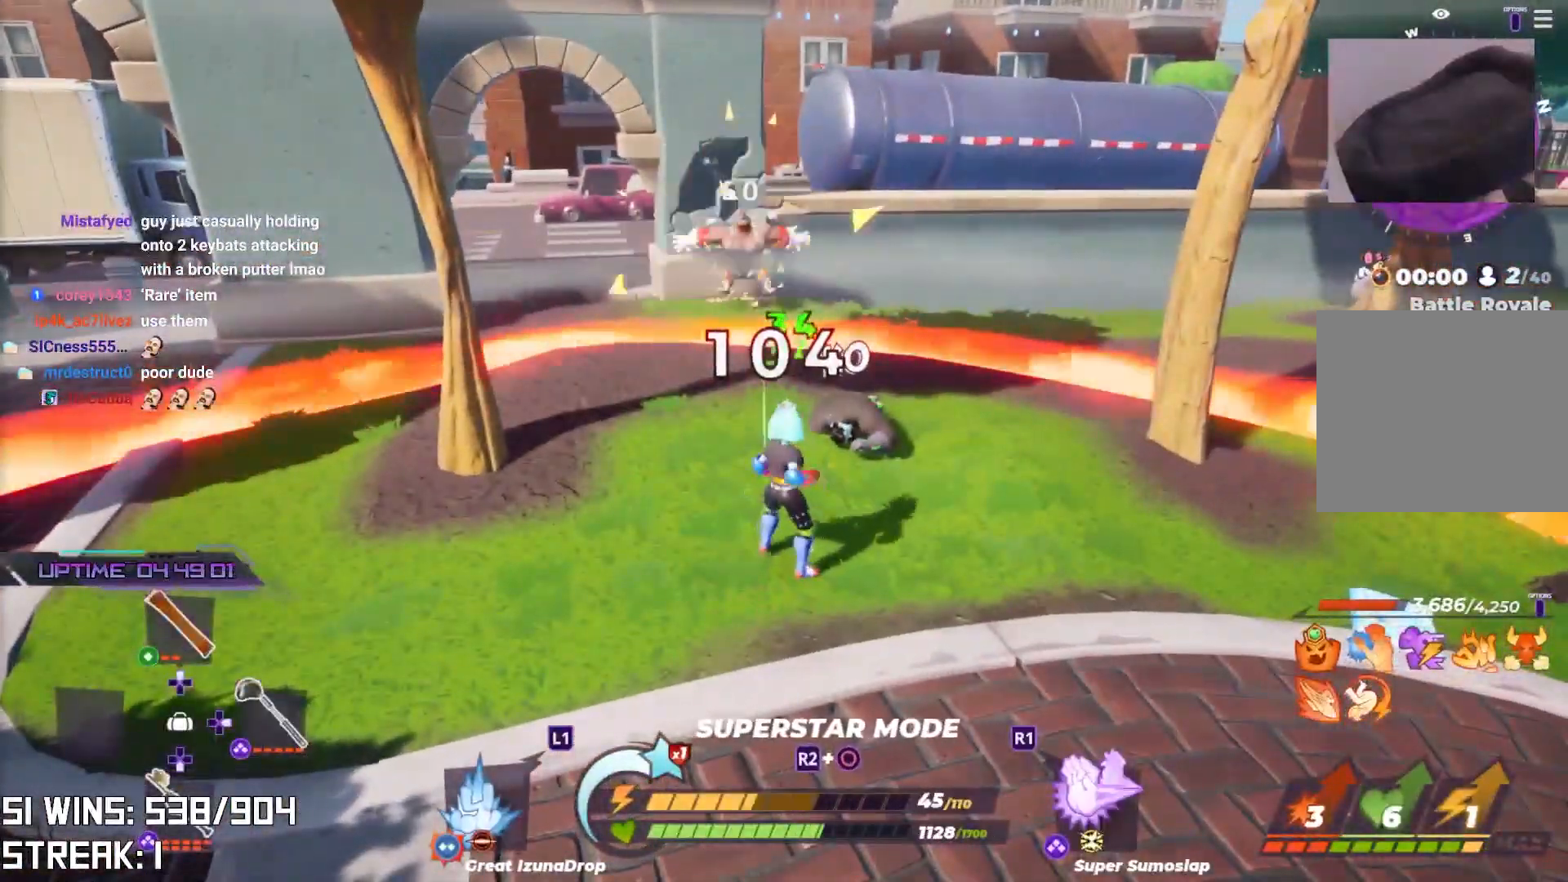
{"buttons": ["R1"], "events": []}
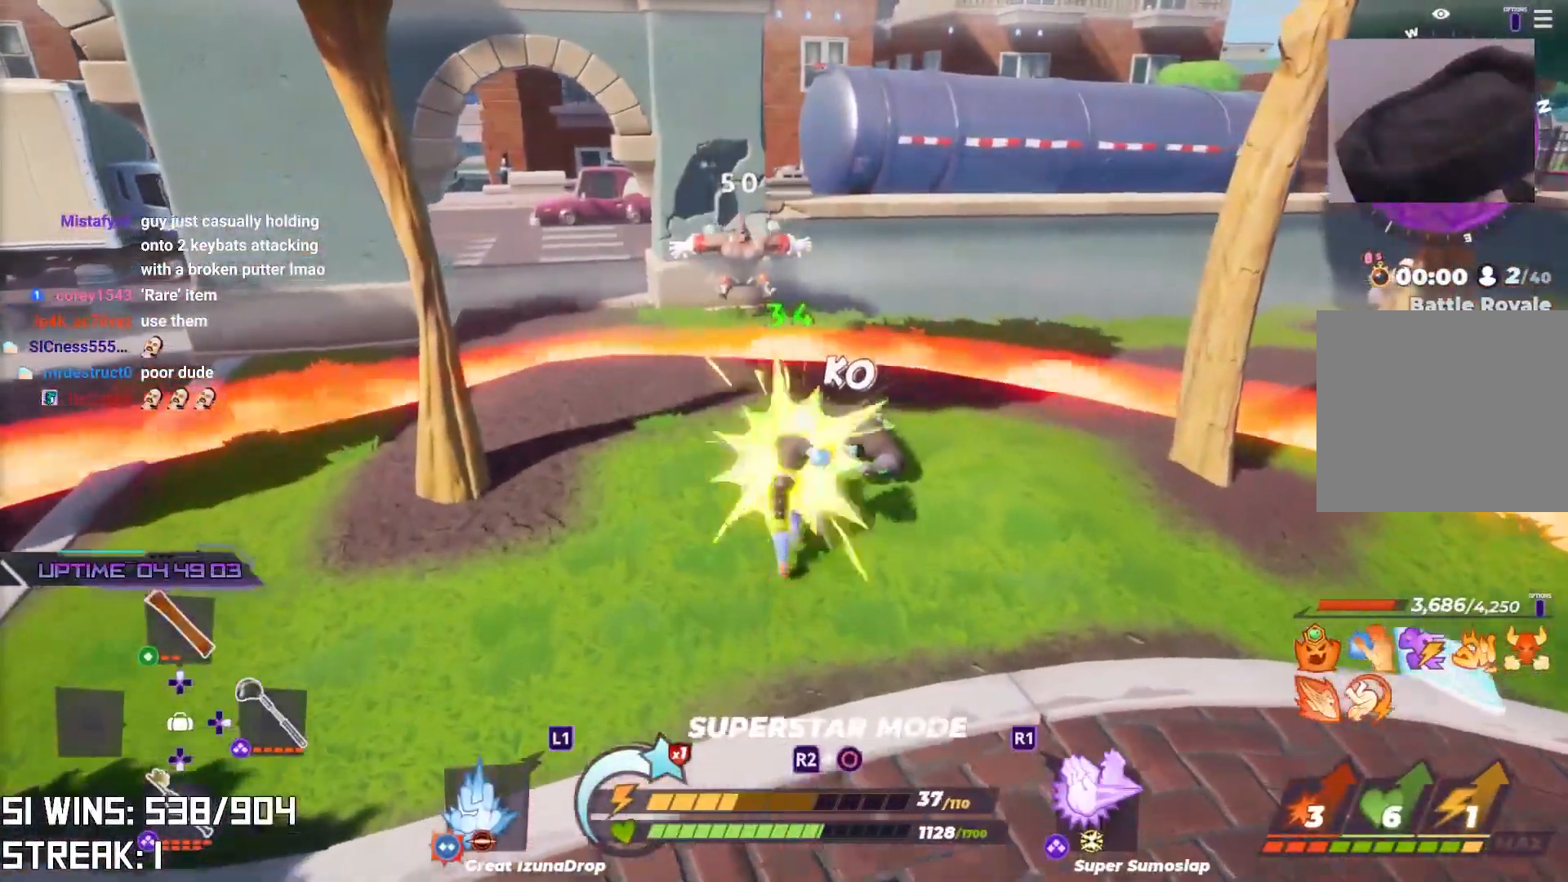
{"buttons": [], "events": [[283, "R1", "up"]]}
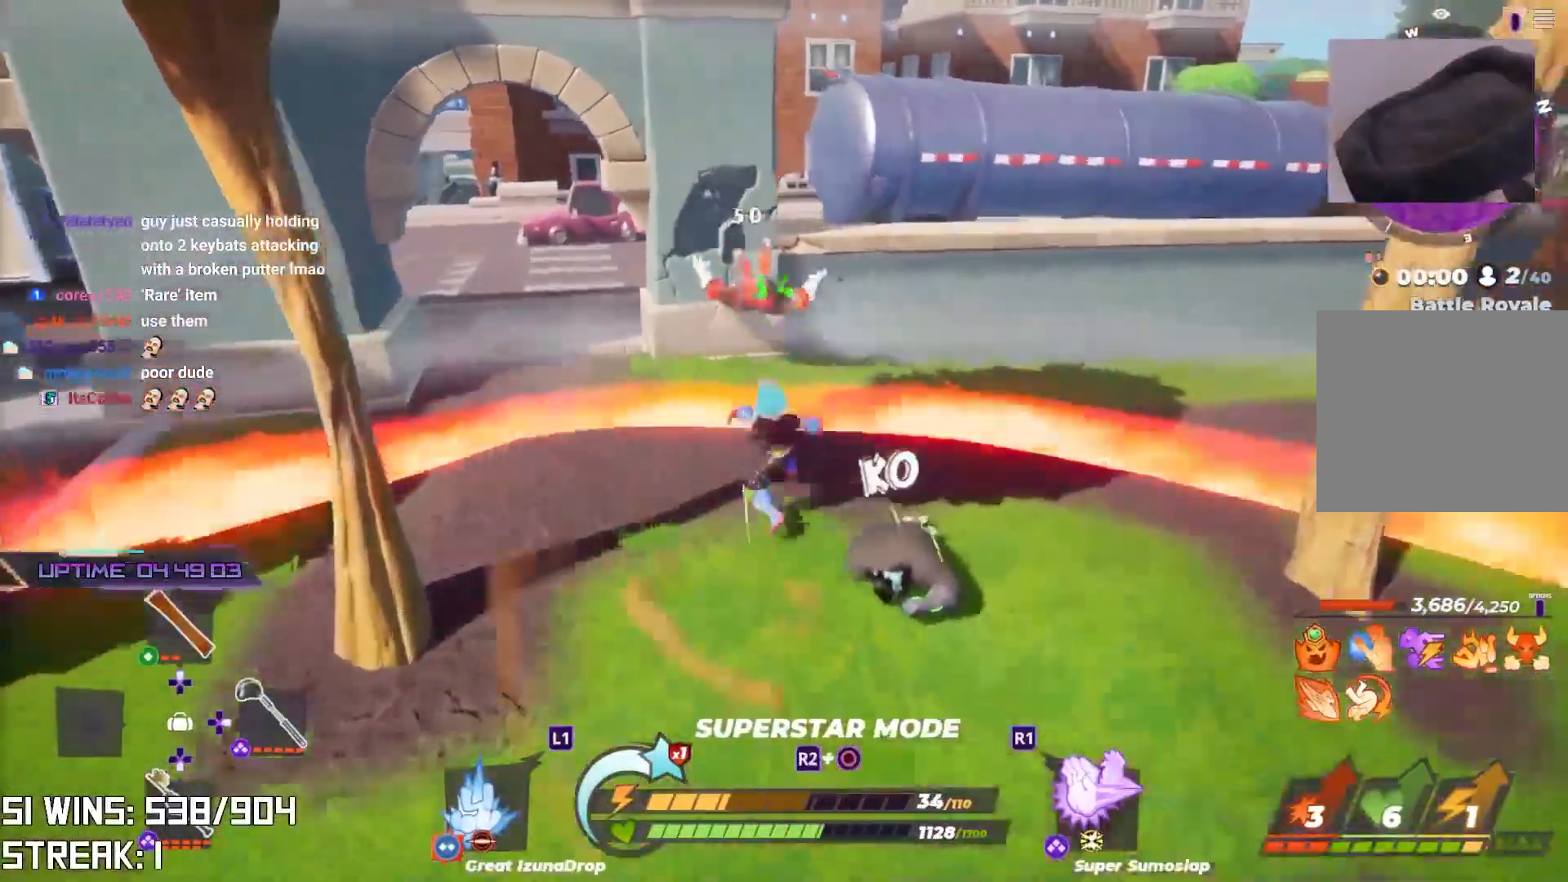
{"buttons": [], "events": []}
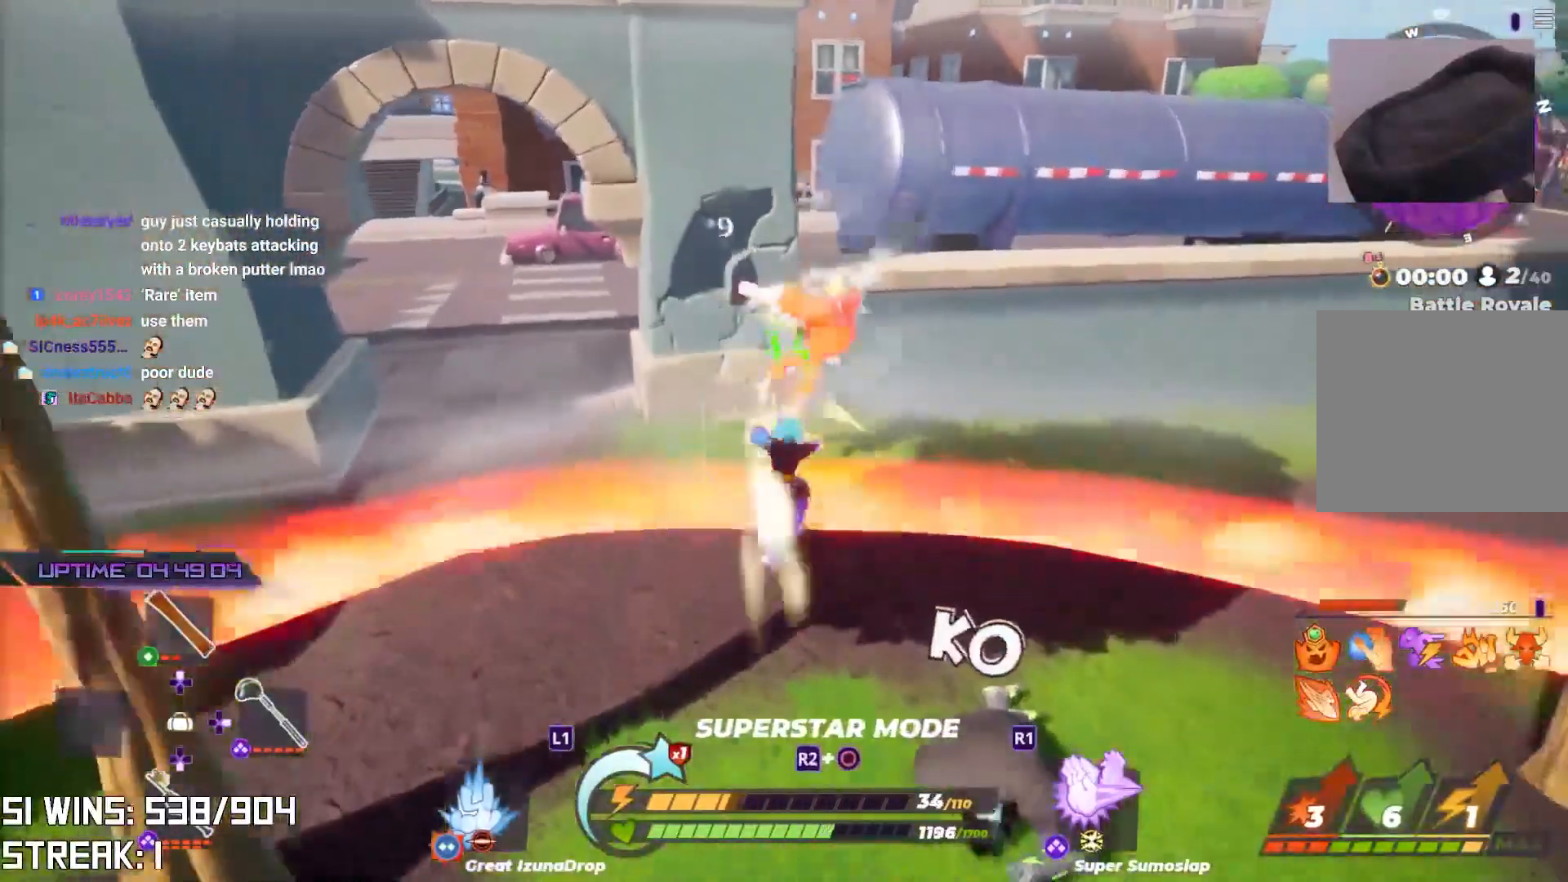
{"buttons": [], "events": []}
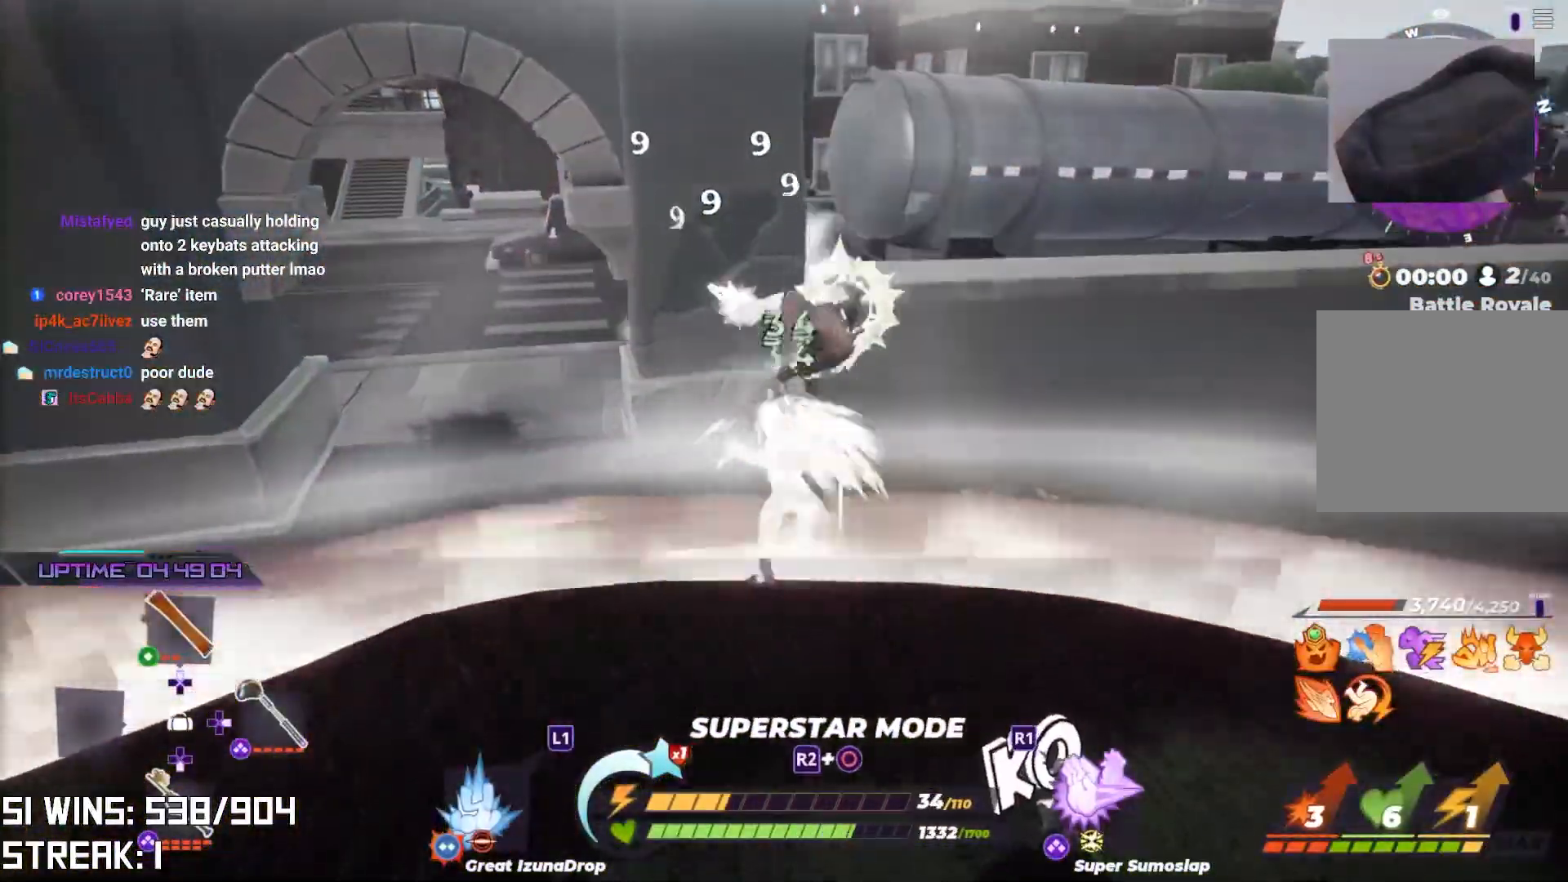
{"buttons": [], "events": []}
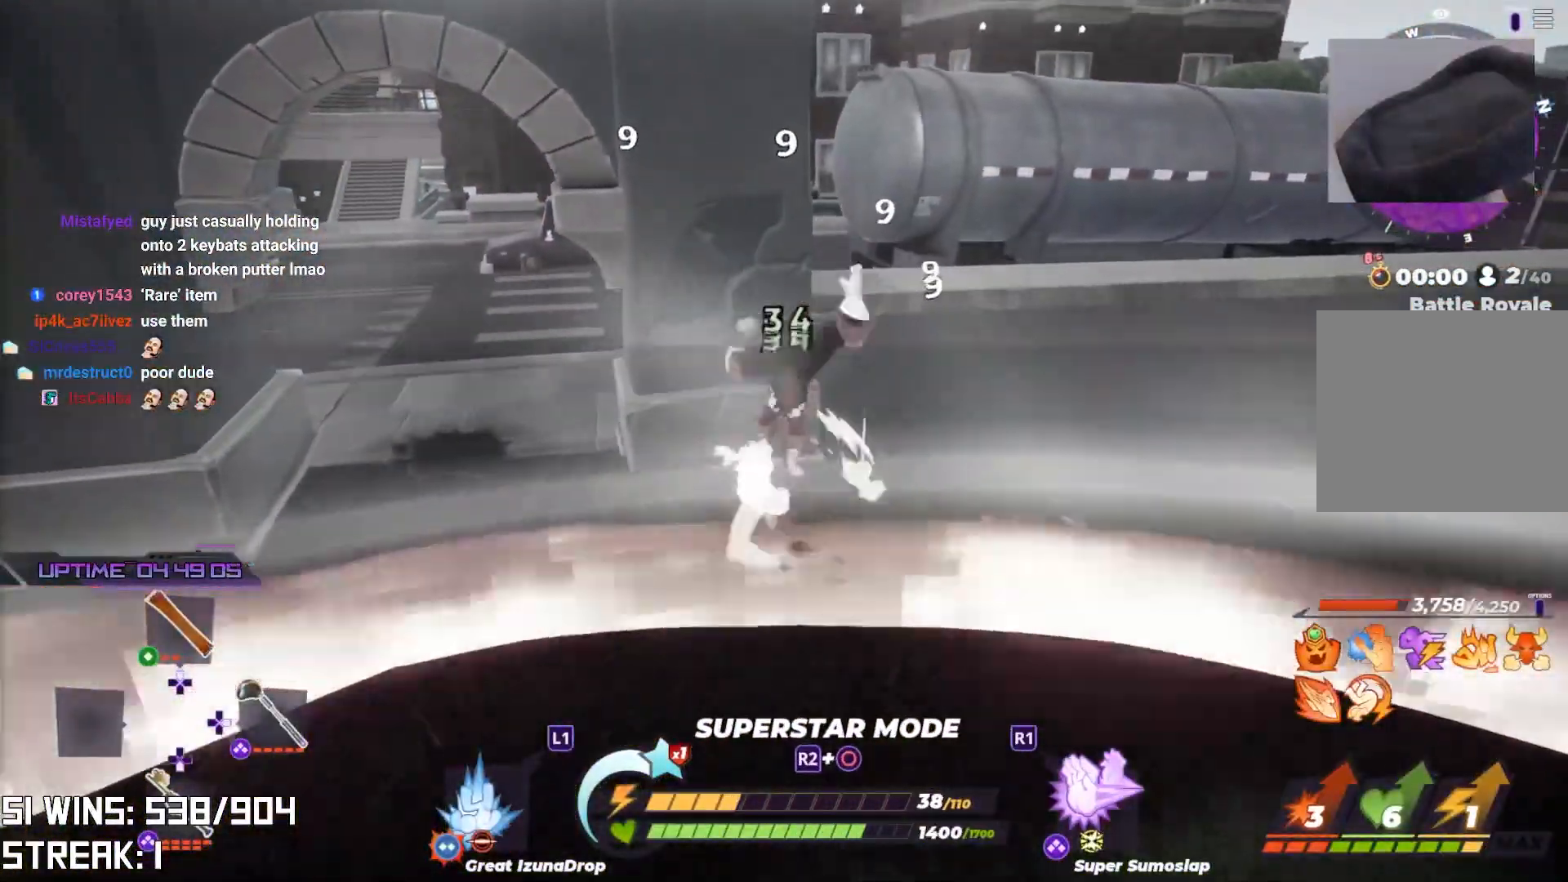
{"buttons": [], "events": []}
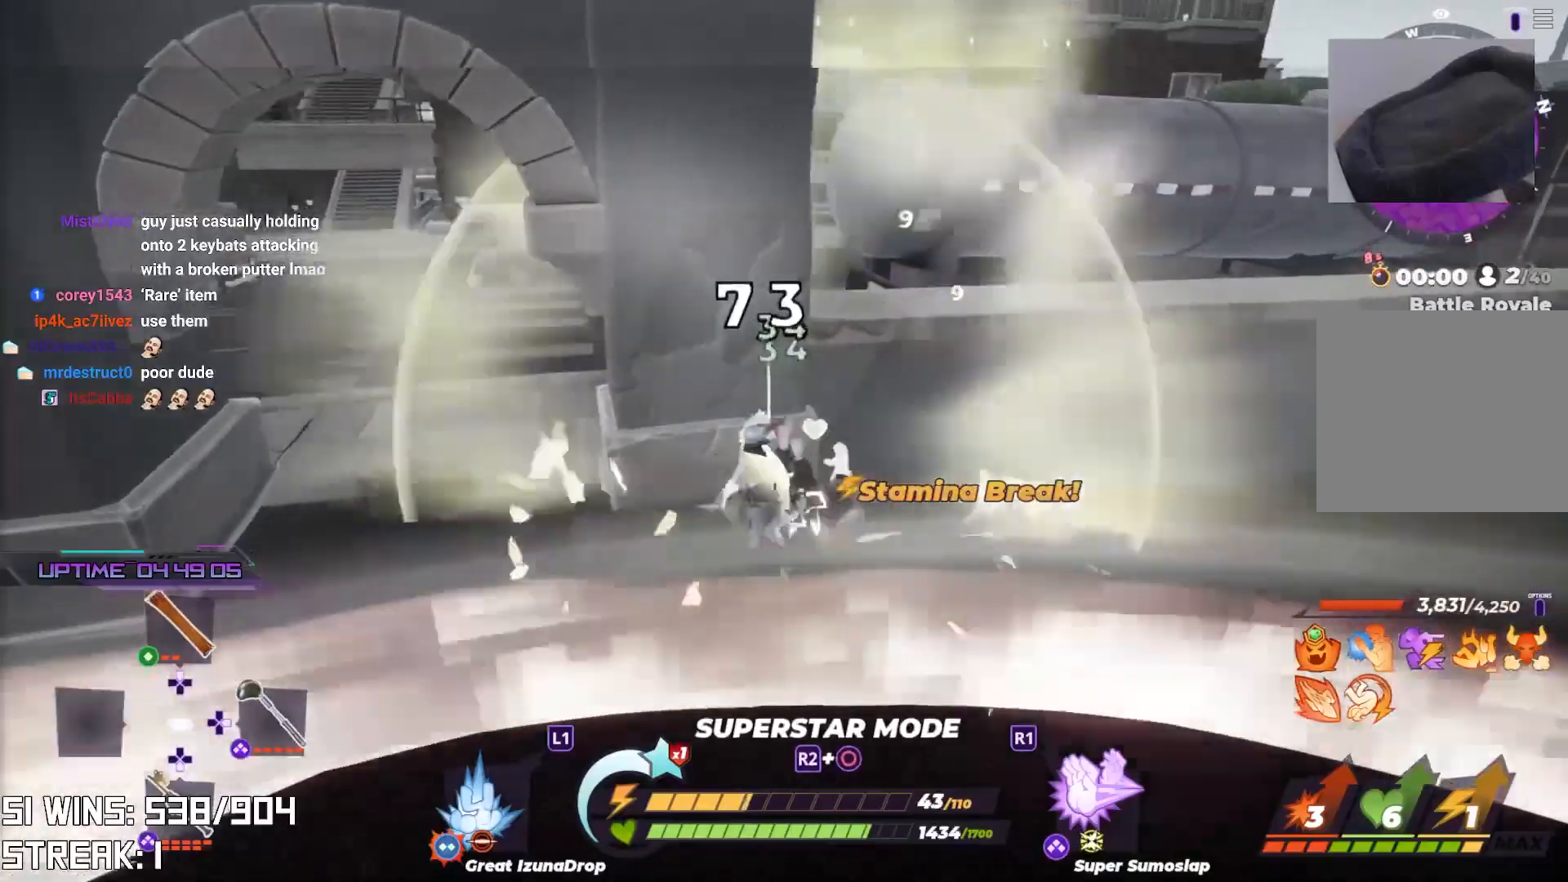
{"buttons": [], "events": []}
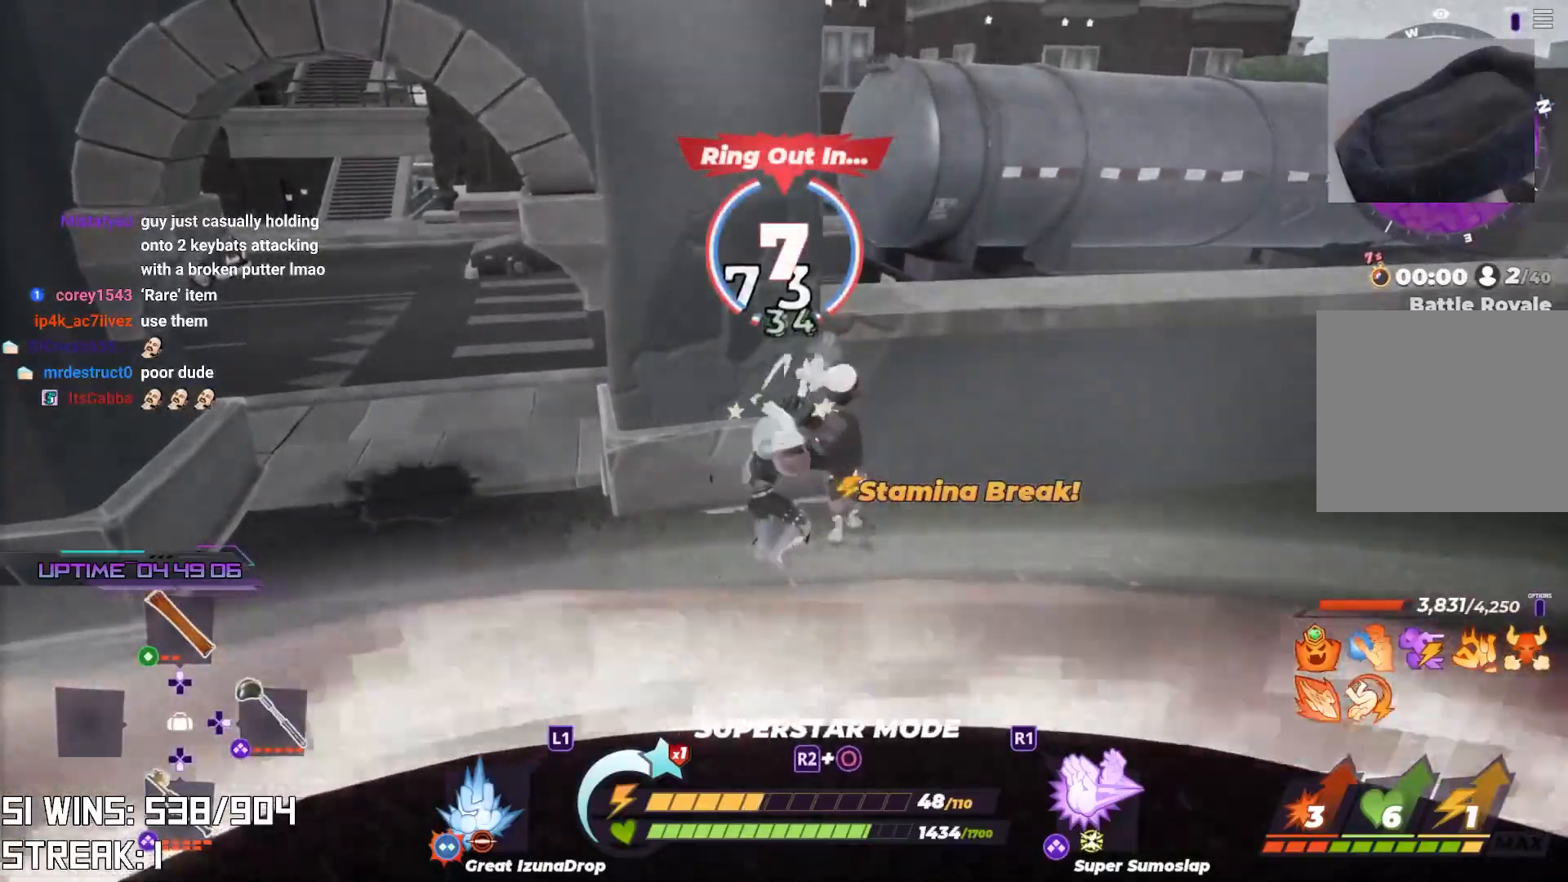
{"buttons": [], "events": [[283, "SQUARE", "down"], [433, "SQUARE", "up"]]}
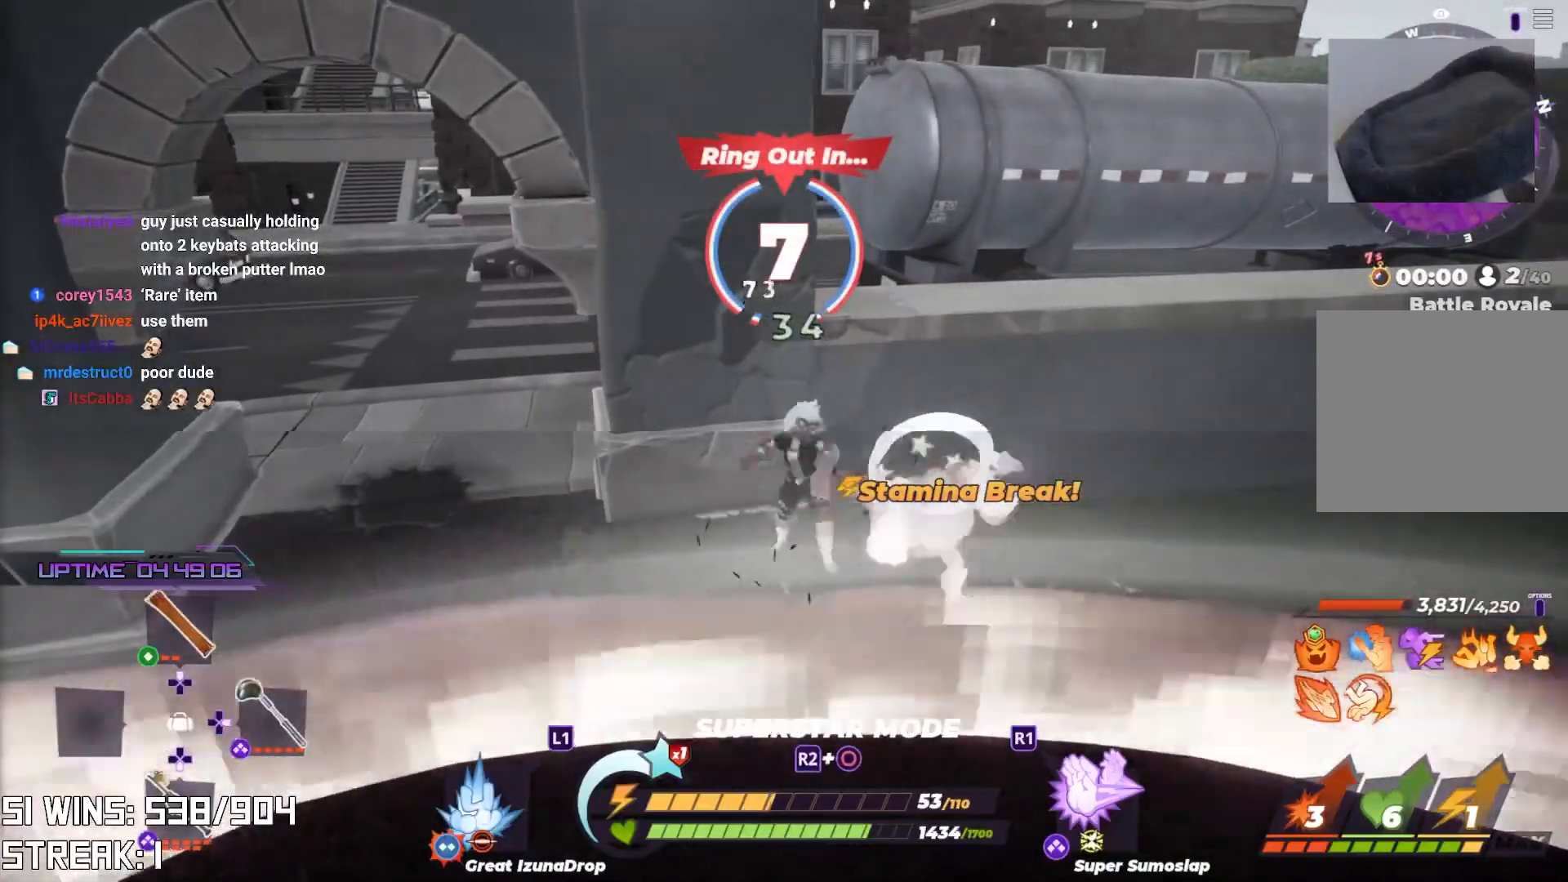
{"buttons": ["SQUARE"], "events": [[317, "SQUARE", "down"]]}